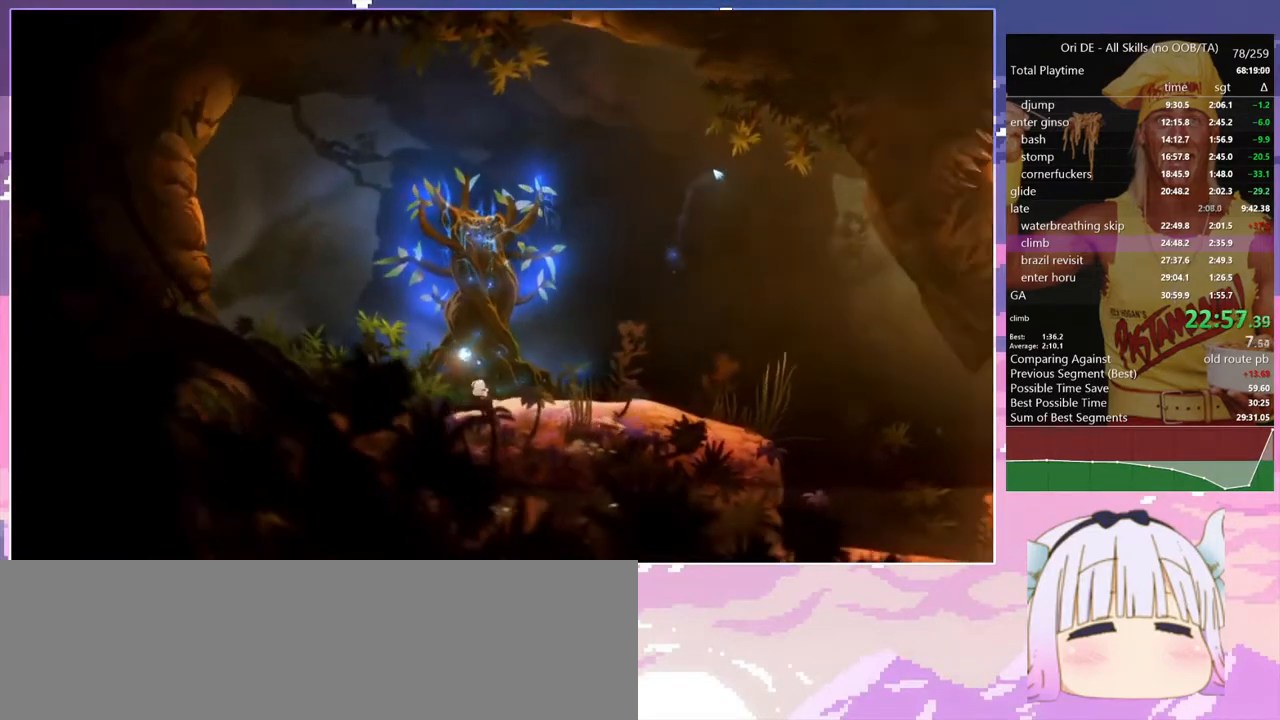
Gameplay with keyboard; each line is a JSON object with the keys held at the frame after it. "events" lists presses ("down") and releases ("up") of "bash", "bash2", "bash3", "bash4", "bz", "cdash", "cjump", "confirm", "d", "dash", "dbash", "debug", "escape", "glide", "glimb", "grndc", "grnde", "jump", "pause", "q", "rjump", "s", "sa", "save", "space", "spirit", "toggle" and "z" between this image and that frame as [ms after this image, input, new state], when the widget could be followed in between. No other keys are recorded. Mouse input is not recorded. Key names are as the overlay labels them; some are game actions (e.g. jump) rather than physical keys.
{"keys": ["d"], "events": [[33, "d", "down"]]}
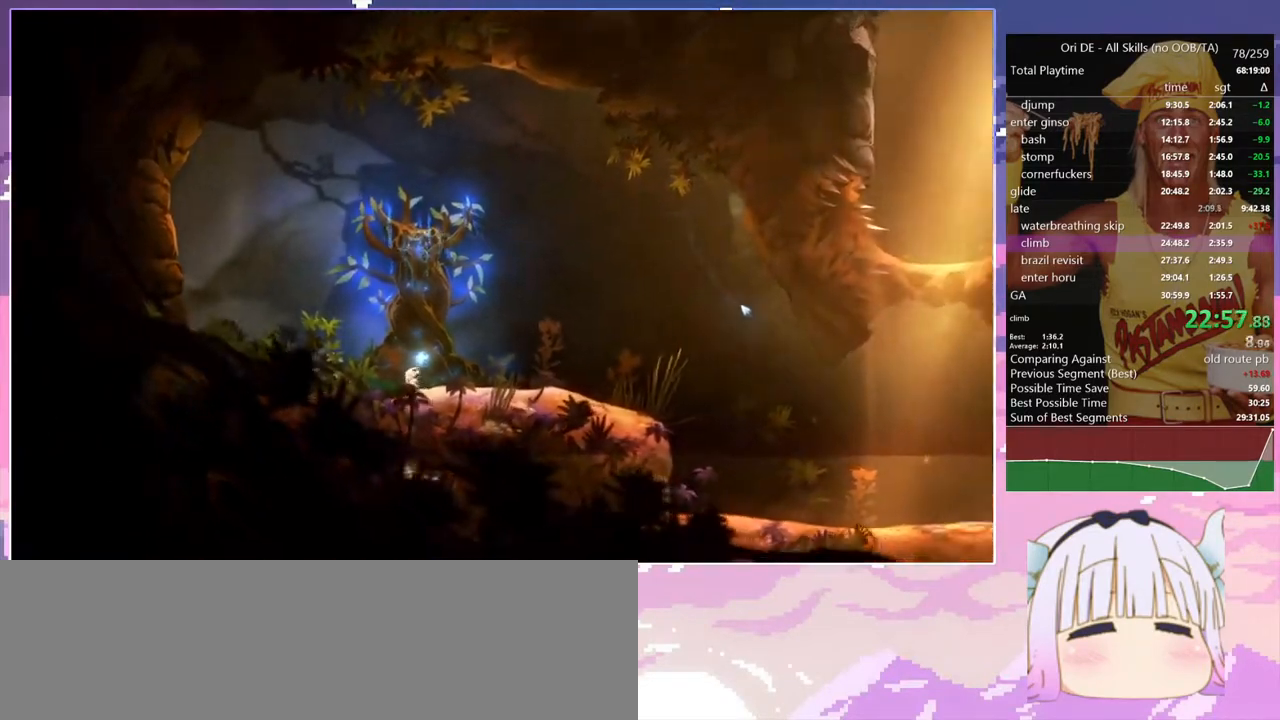
{"keys": ["d"], "events": []}
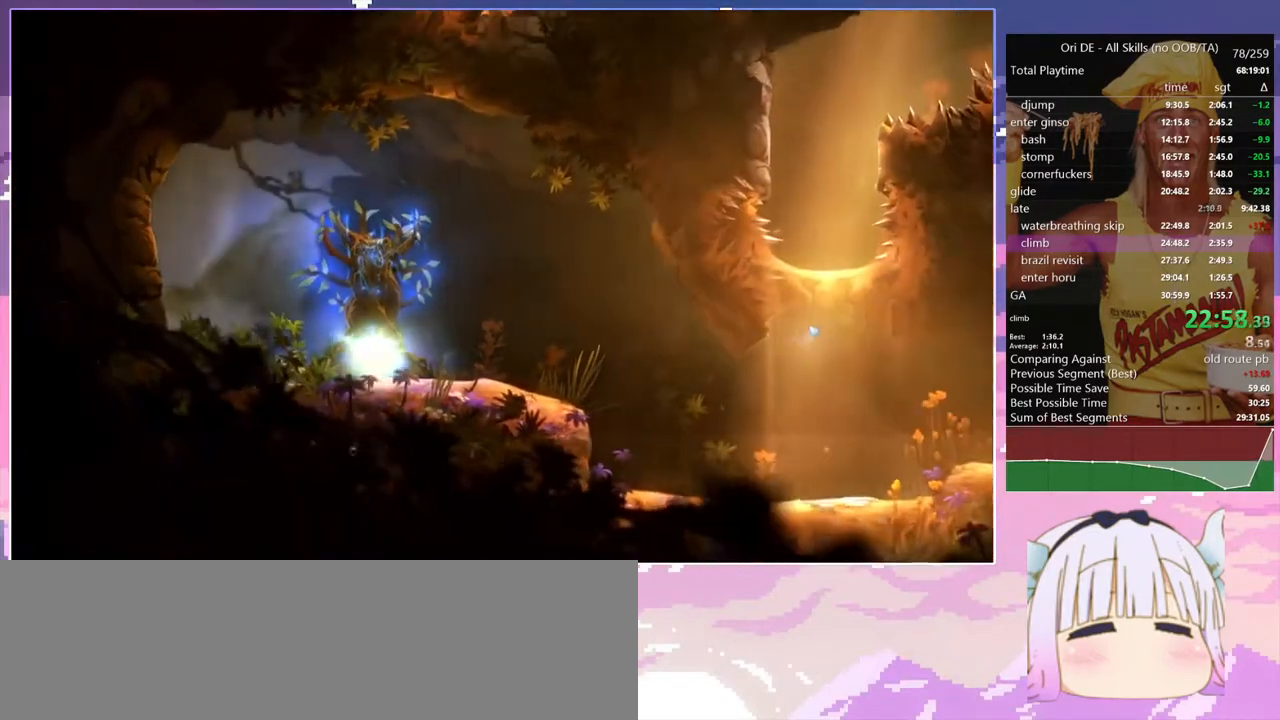
{"keys": ["d"], "events": [[50, "dash", "down"], [150, "dash", "up"], [300, "space", "down"], [433, "space", "up"]]}
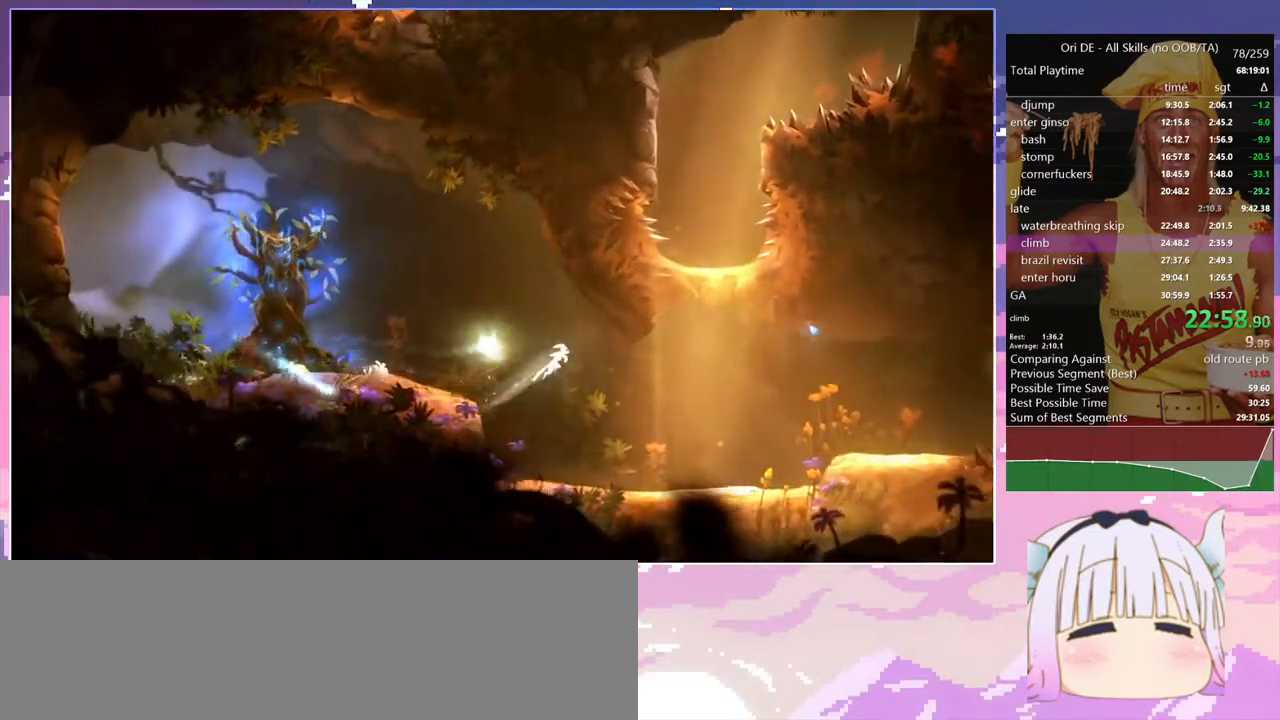
{"keys": ["s"], "events": [[350, "cdash", "down"], [350, "d", "up"], [450, "cdash", "up"], [500, "s", "down"]]}
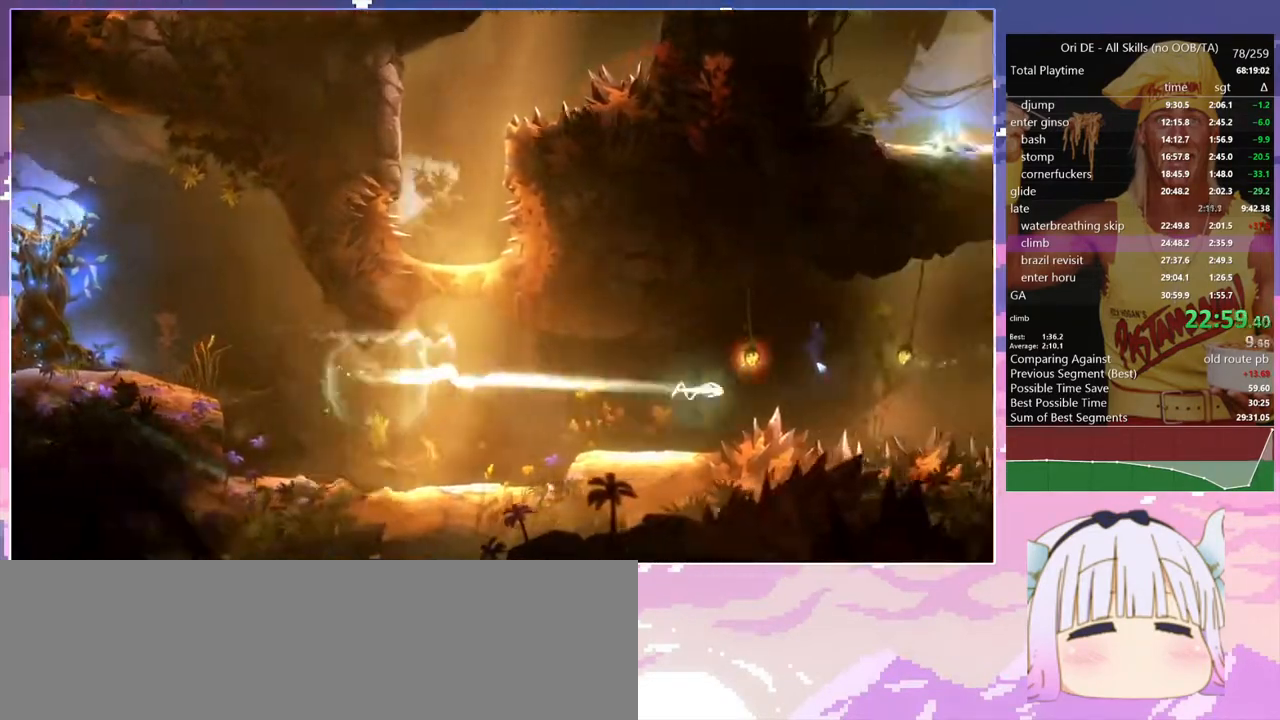
{"keys": [], "events": [[50, "d", "down"], [83, "space", "down"], [133, "s", "up"], [283, "bash", "down"], [283, "bash3", "down"], [333, "space", "up"], [367, "d", "up"], [467, "bash", "up"], [467, "bash3", "up"]]}
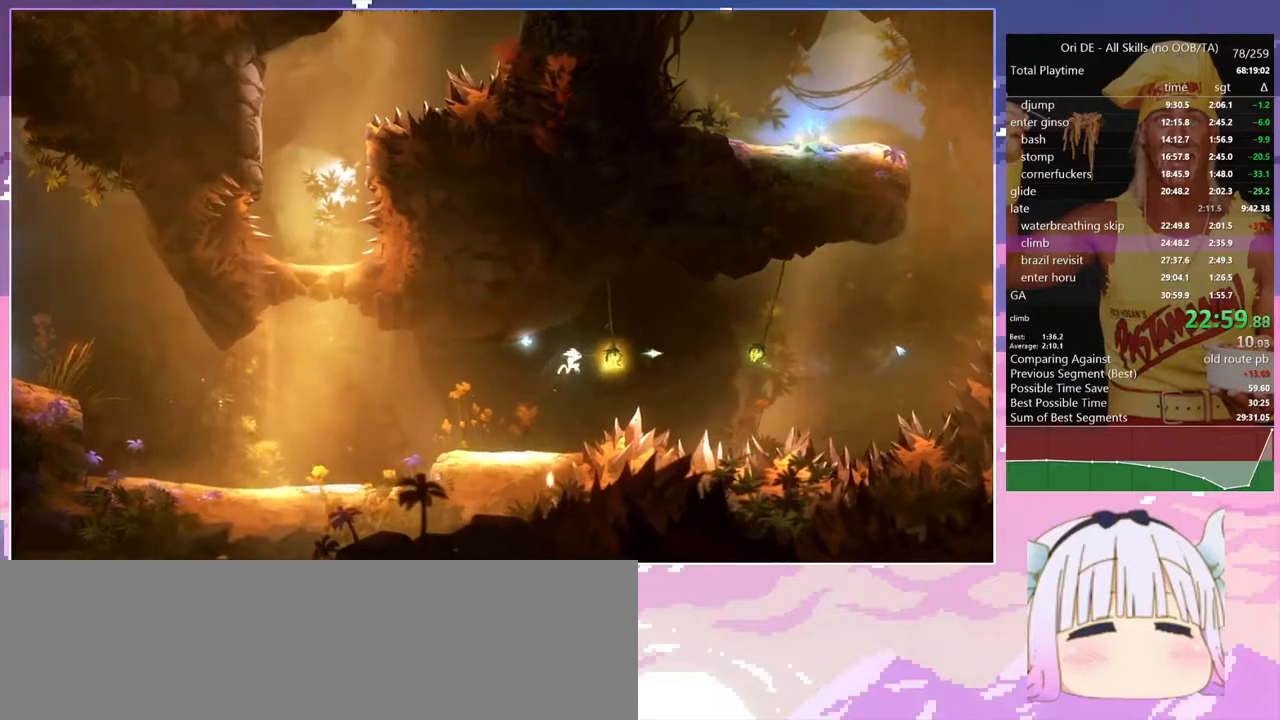
{"keys": ["bash", "bash3"], "events": [[250, "bash", "down"], [250, "bash3", "down"]]}
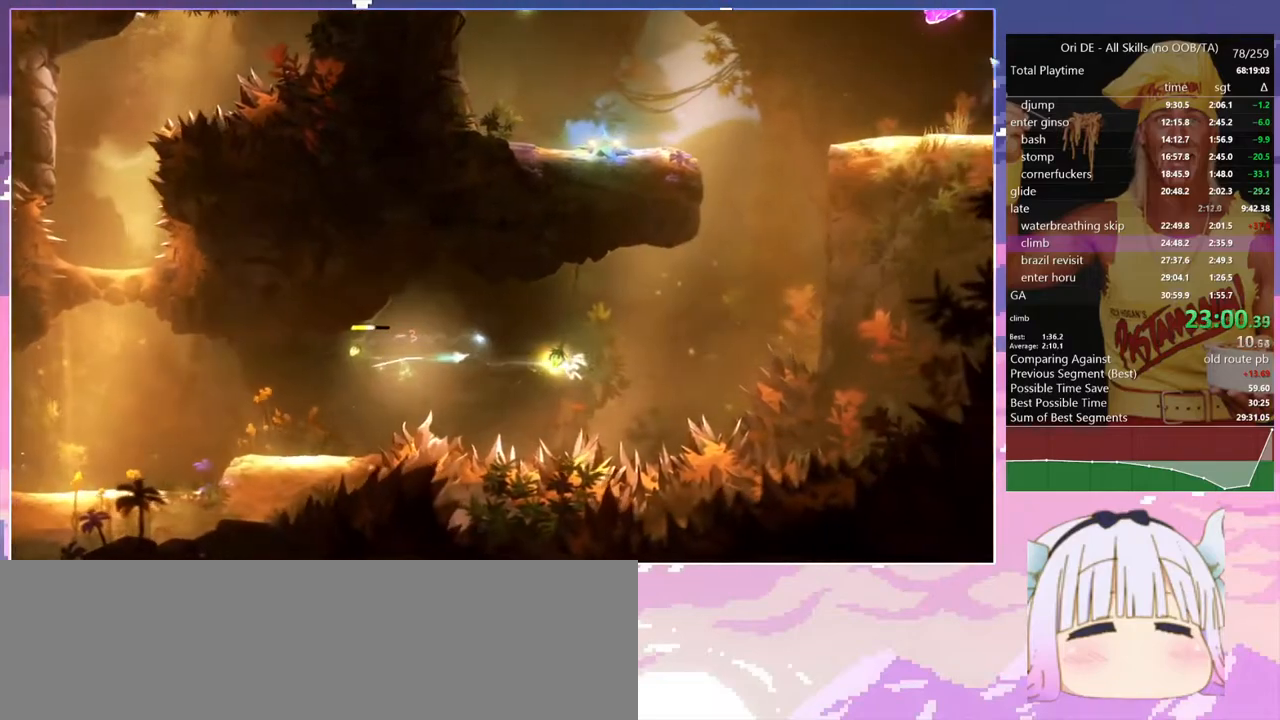
{"keys": ["q"], "events": [[33, "bash", "up"], [33, "bash3", "up"], [400, "q", "down"]]}
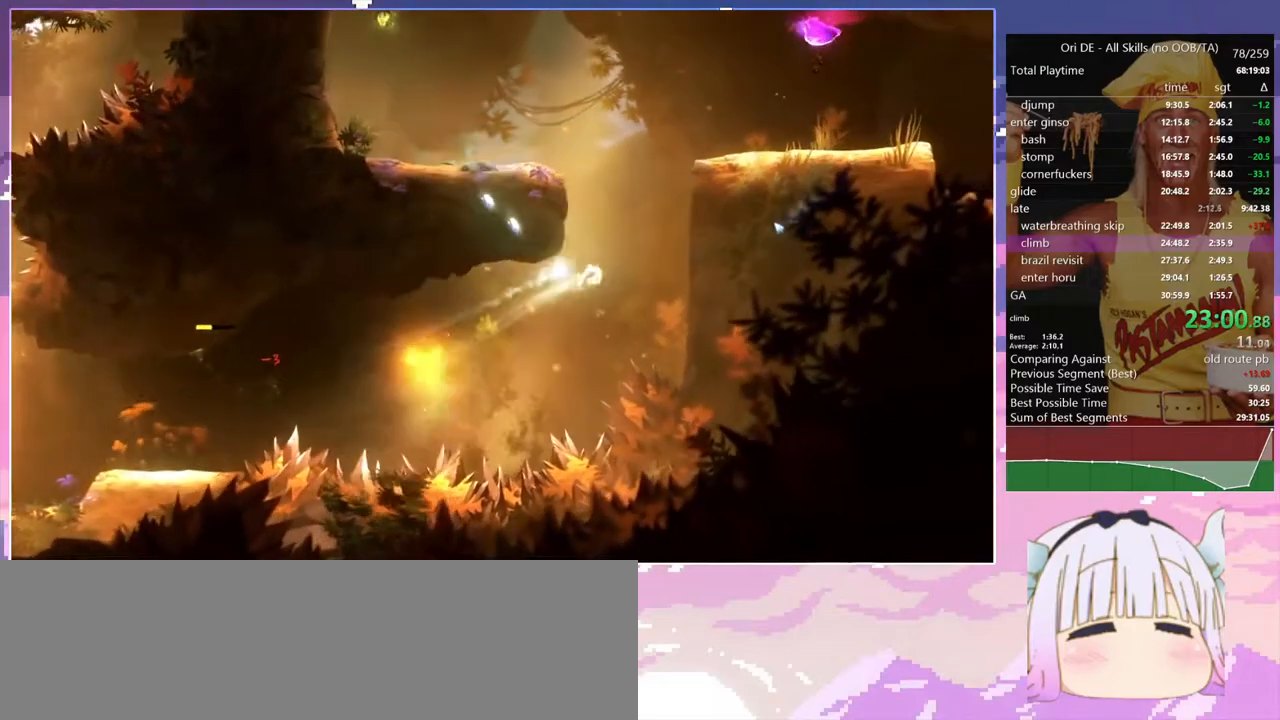
{"keys": [], "events": [[50, "space", "down"], [283, "q", "up"], [333, "cdash", "down"], [333, "space", "up"], [467, "cdash", "up"]]}
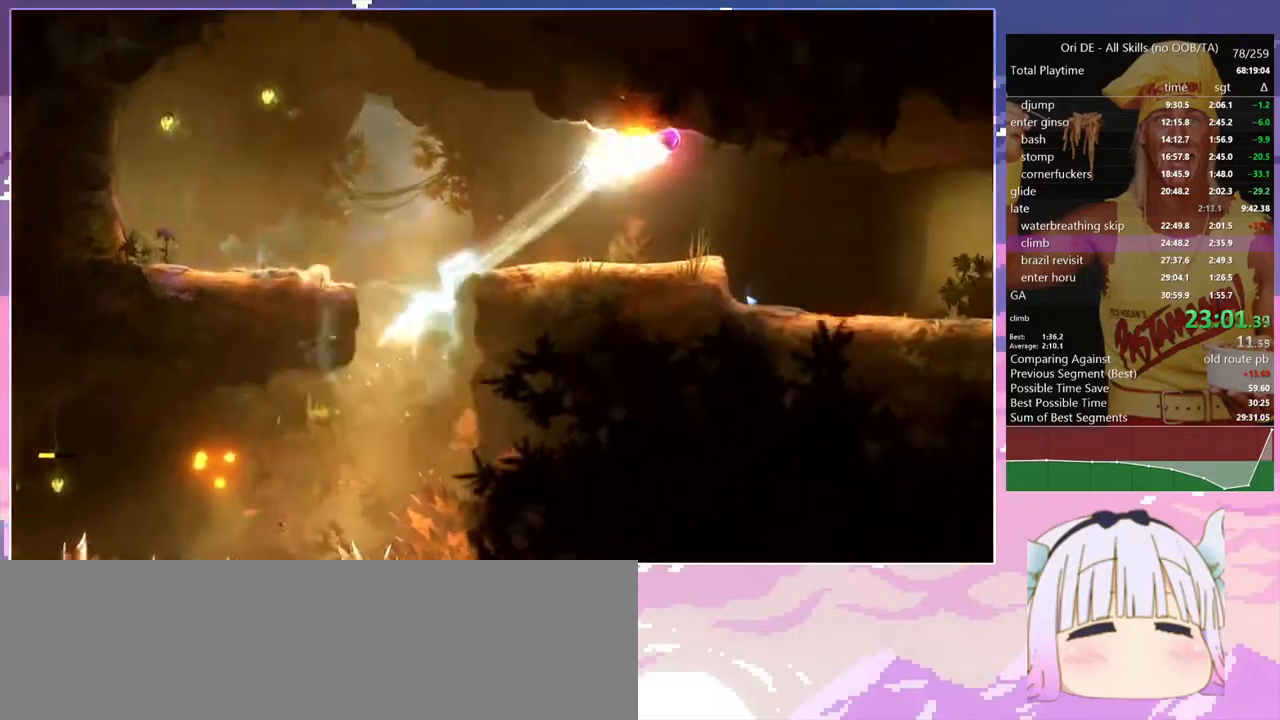
{"keys": ["d"], "events": [[17, "s", "down"], [100, "d", "down"], [200, "s", "up"]]}
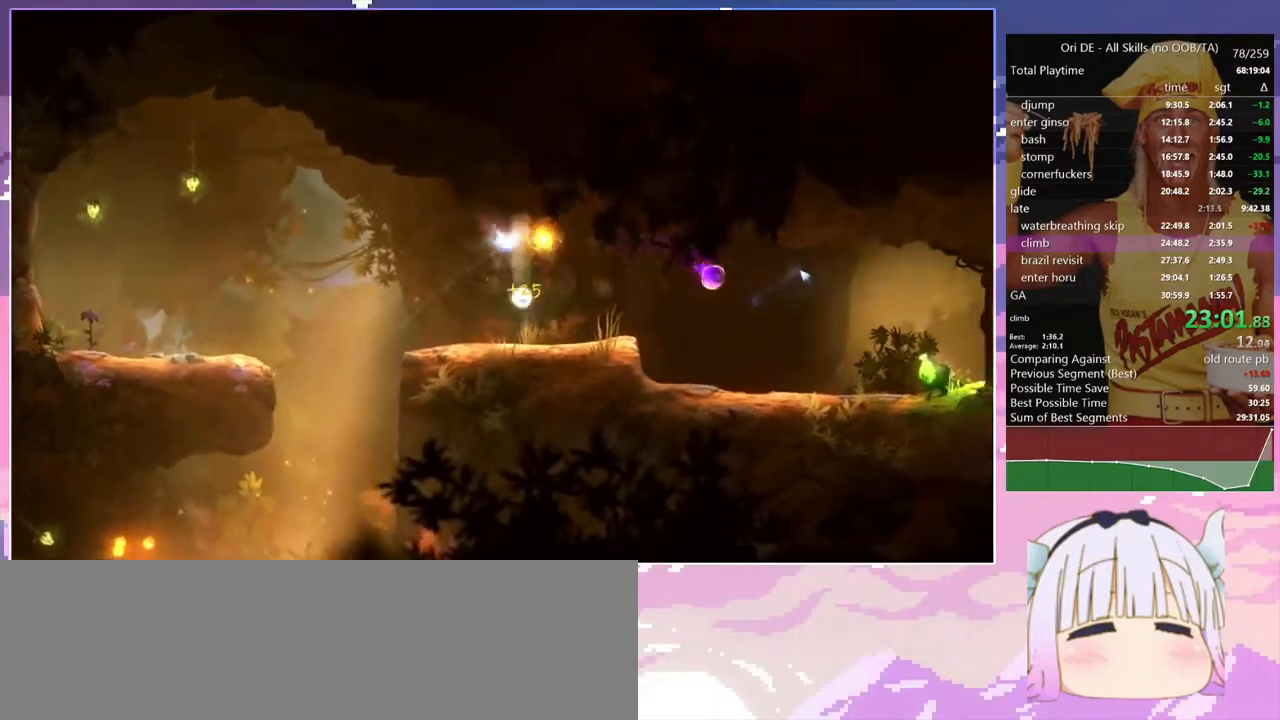
{"keys": ["bash", "bash3"], "events": [[117, "dash", "down"], [217, "d", "up"], [267, "dash", "up"], [300, "space", "down"], [400, "cdash", "down"], [400, "space", "up"], [450, "bash", "down"], [450, "bash3", "down"], [500, "cdash", "up"]]}
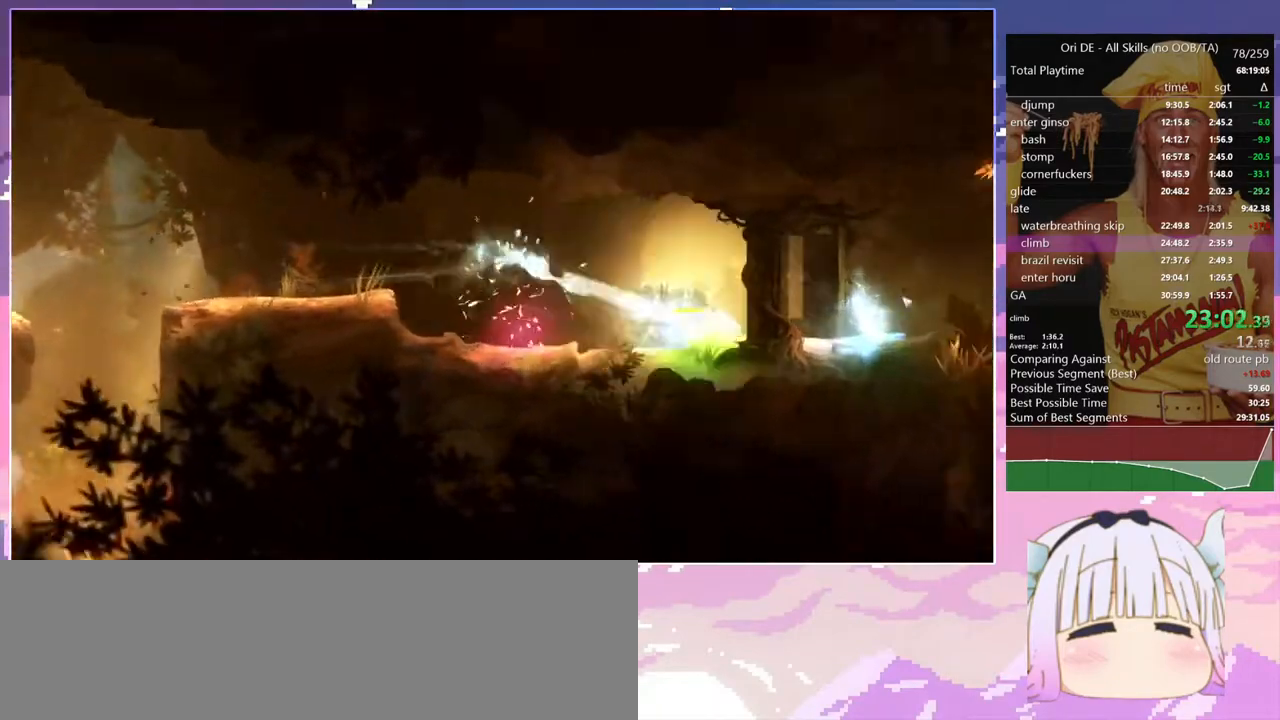
{"keys": [], "events": [[183, "bash", "up"], [183, "bash3", "up"]]}
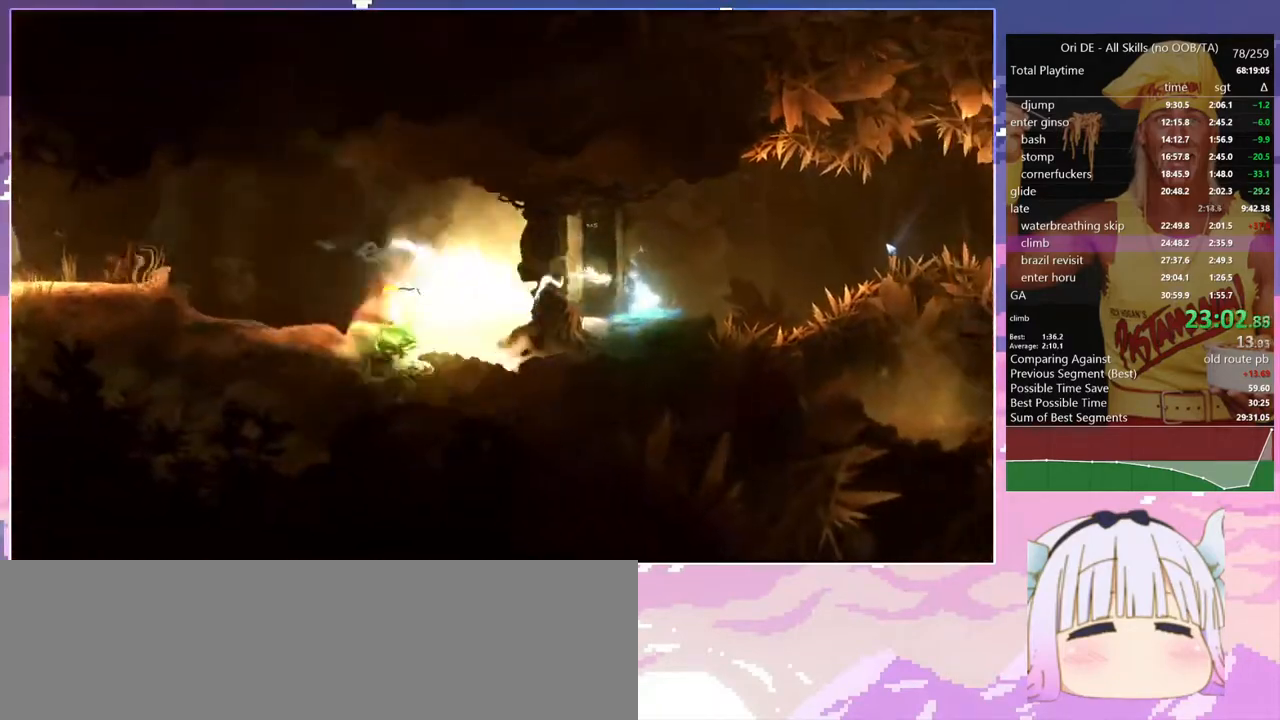
{"keys": ["glimb", "q", "space"], "events": [[150, "dash", "down"], [250, "dash", "up"], [300, "space", "down"], [383, "glimb", "down"], [483, "q", "down"]]}
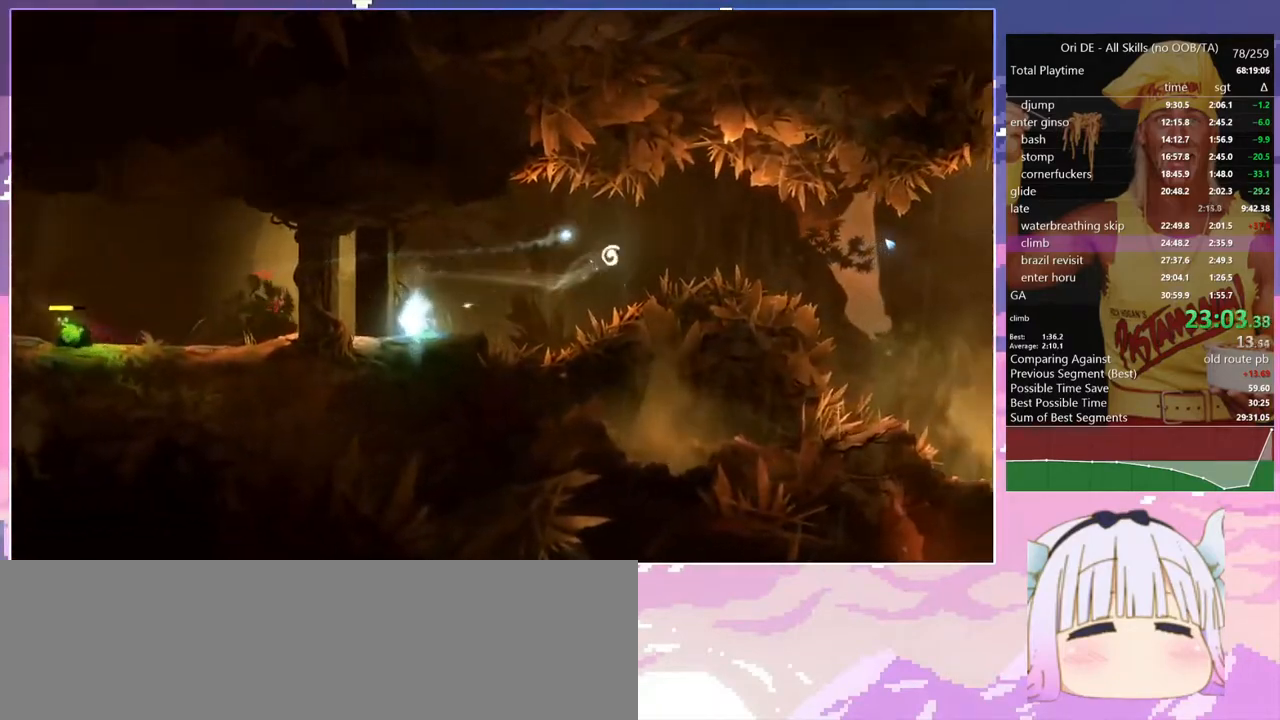
{"keys": ["d"], "events": [[33, "space", "up"], [217, "q", "up"], [400, "d", "down"], [500, "glimb", "up"]]}
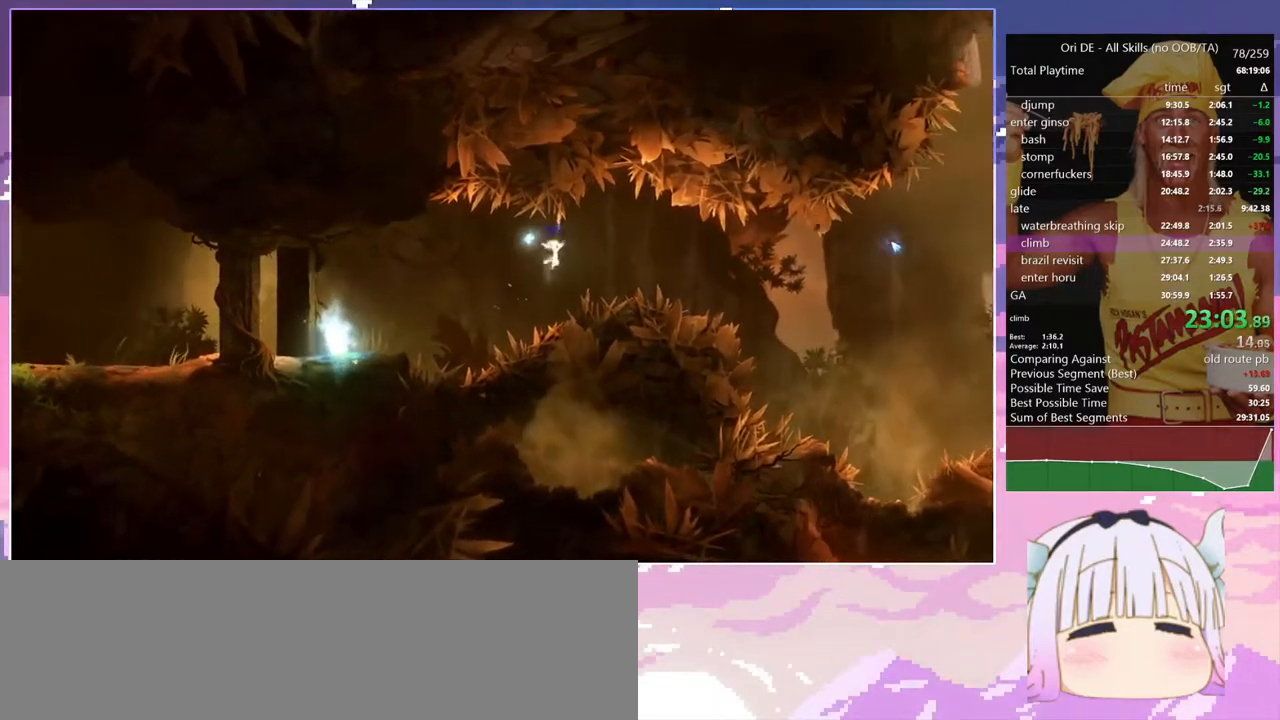
{"keys": ["d", "glimb"], "events": [[83, "dash", "down"], [183, "dash", "up"], [417, "glimb", "down"]]}
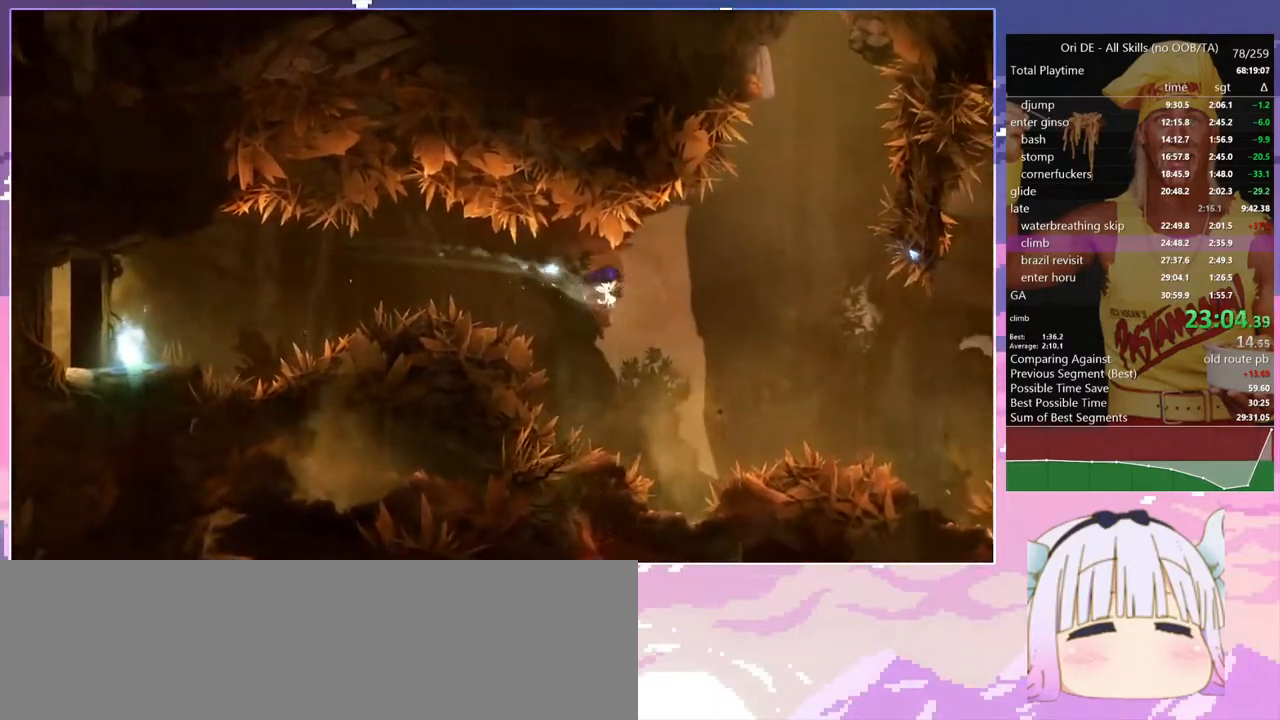
{"keys": ["d"], "events": [[17, "glimb", "up"], [100, "dash", "down"], [250, "dash", "up"]]}
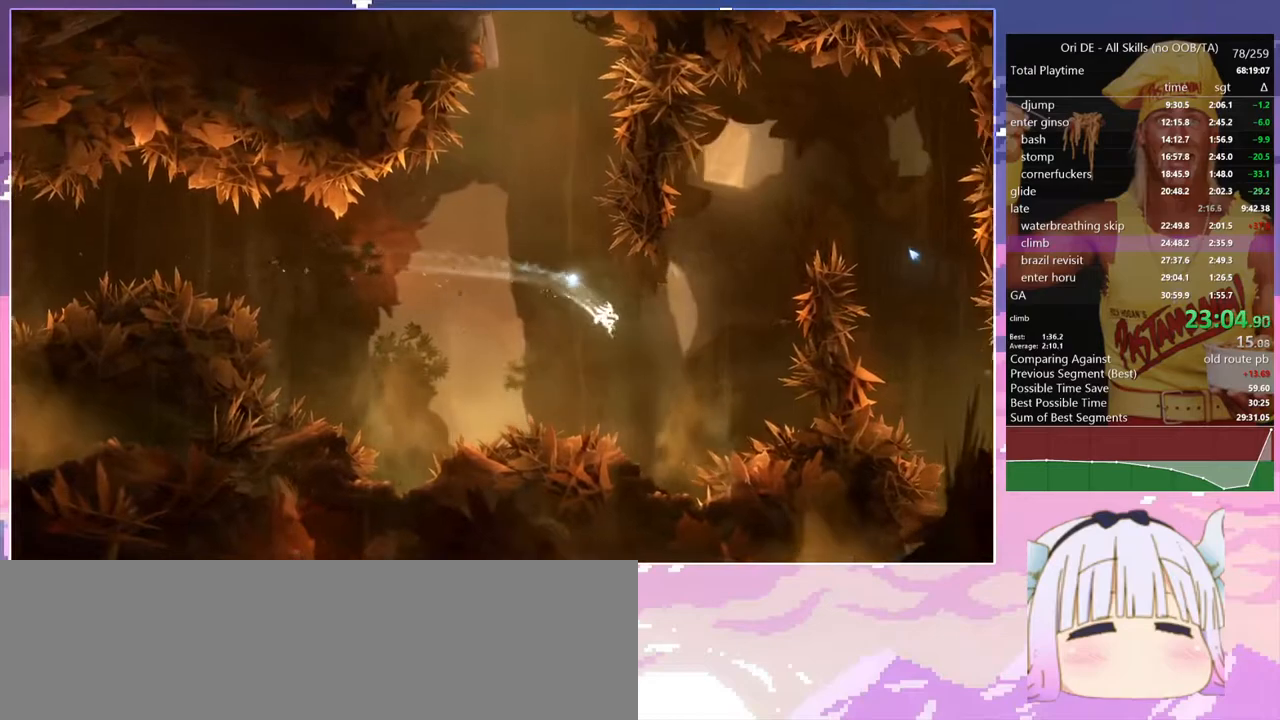
{"keys": ["d", "glimb"], "events": [[33, "glimb", "down"], [167, "d", "up"], [167, "q", "down"], [350, "q", "up"], [450, "d", "down"]]}
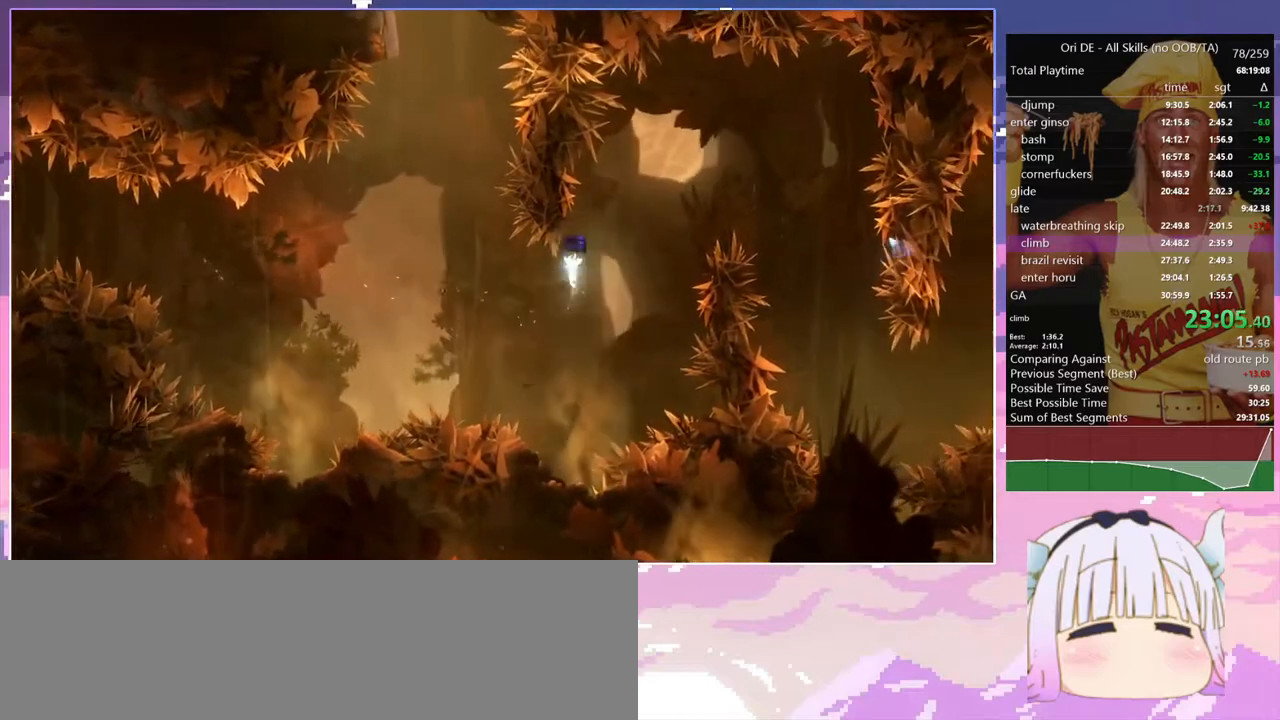
{"keys": ["d", "glimb"], "events": []}
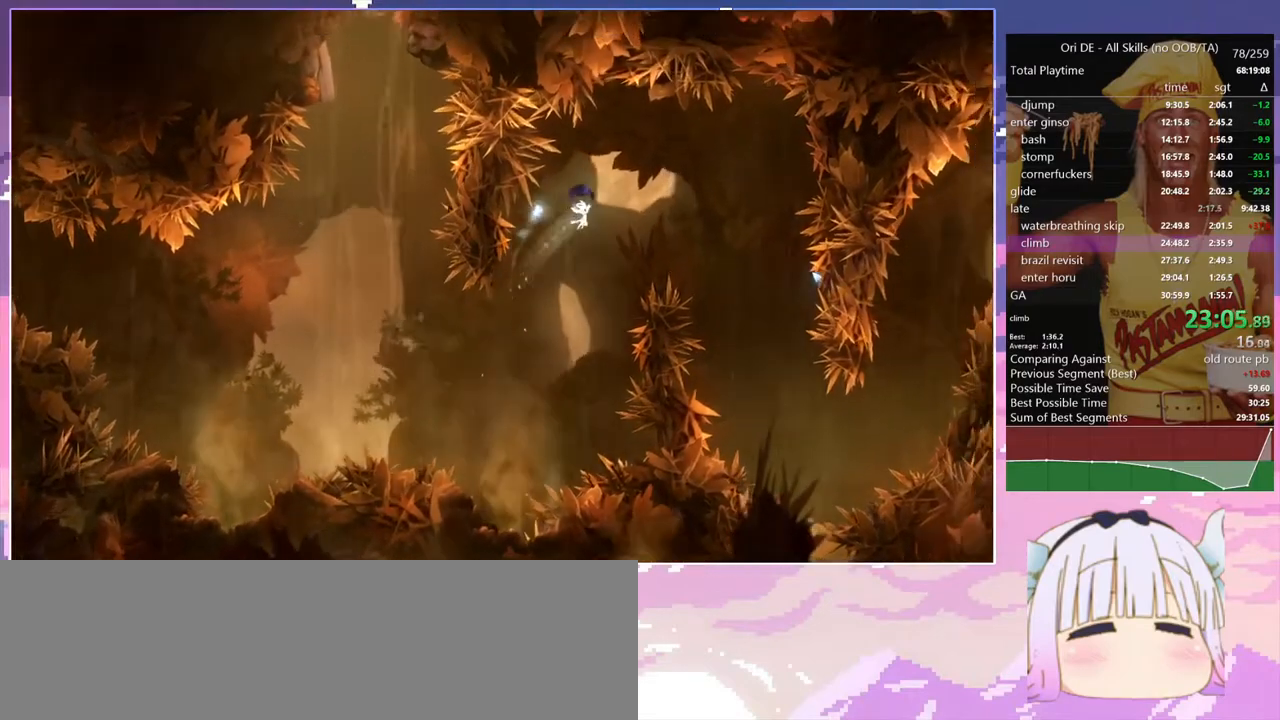
{"keys": ["d"], "events": [[17, "glimb", "up"]]}
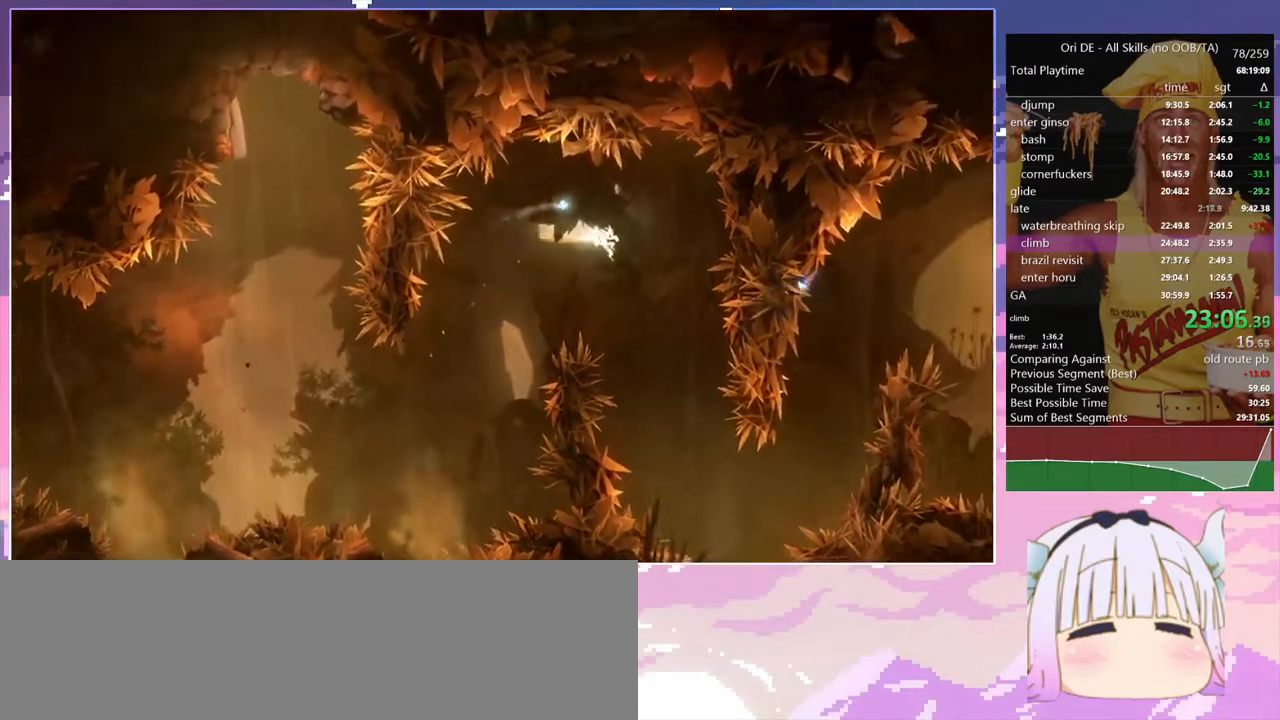
{"keys": [], "events": [[33, "d", "up"]]}
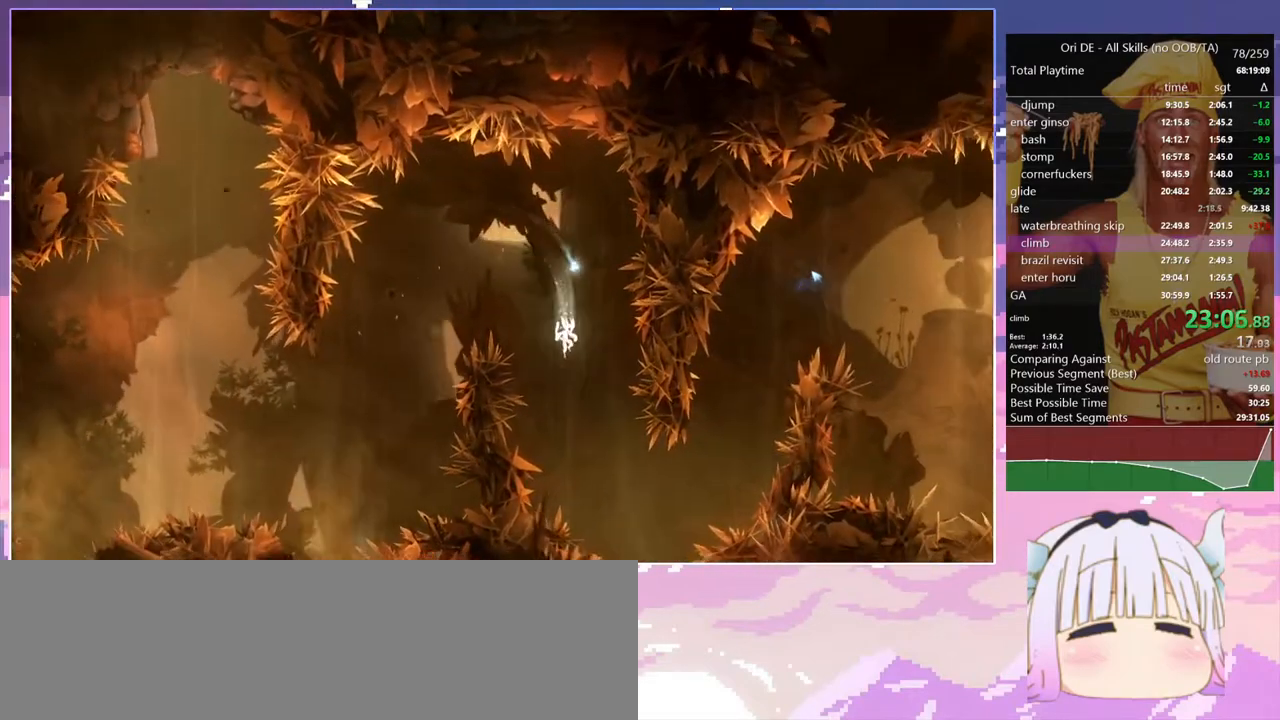
{"keys": ["d", "glimb"], "events": [[50, "d", "down"], [467, "glimb", "down"]]}
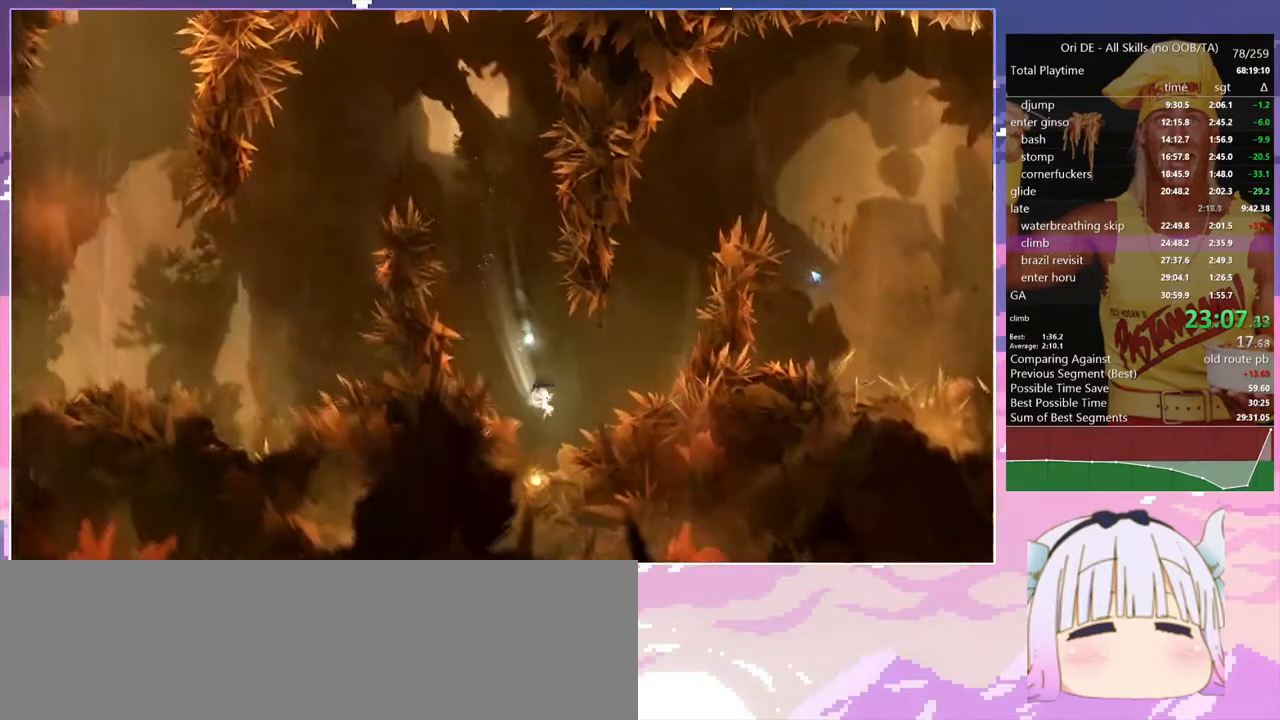
{"keys": ["d", "glimb"], "events": [[100, "d", "up"], [150, "q", "down"], [300, "q", "up"], [383, "d", "down"]]}
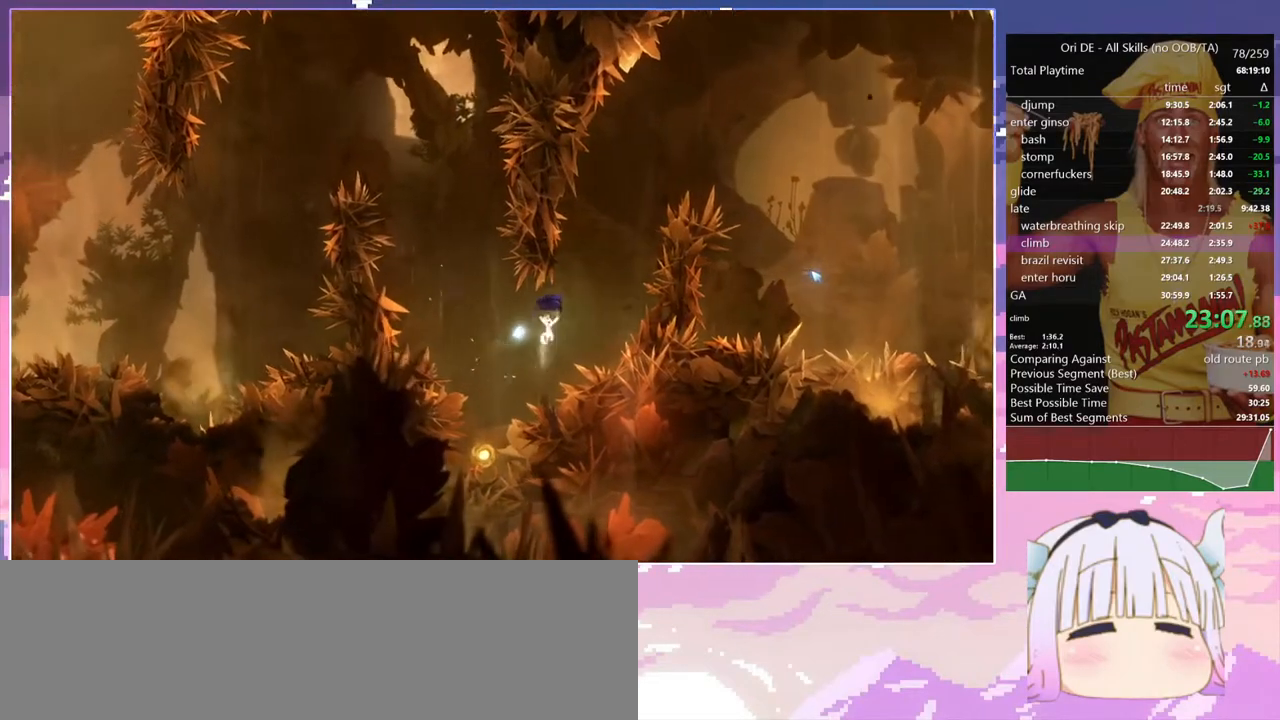
{"keys": ["d", "glimb"], "events": [[217, "d", "up"], [450, "d", "down"]]}
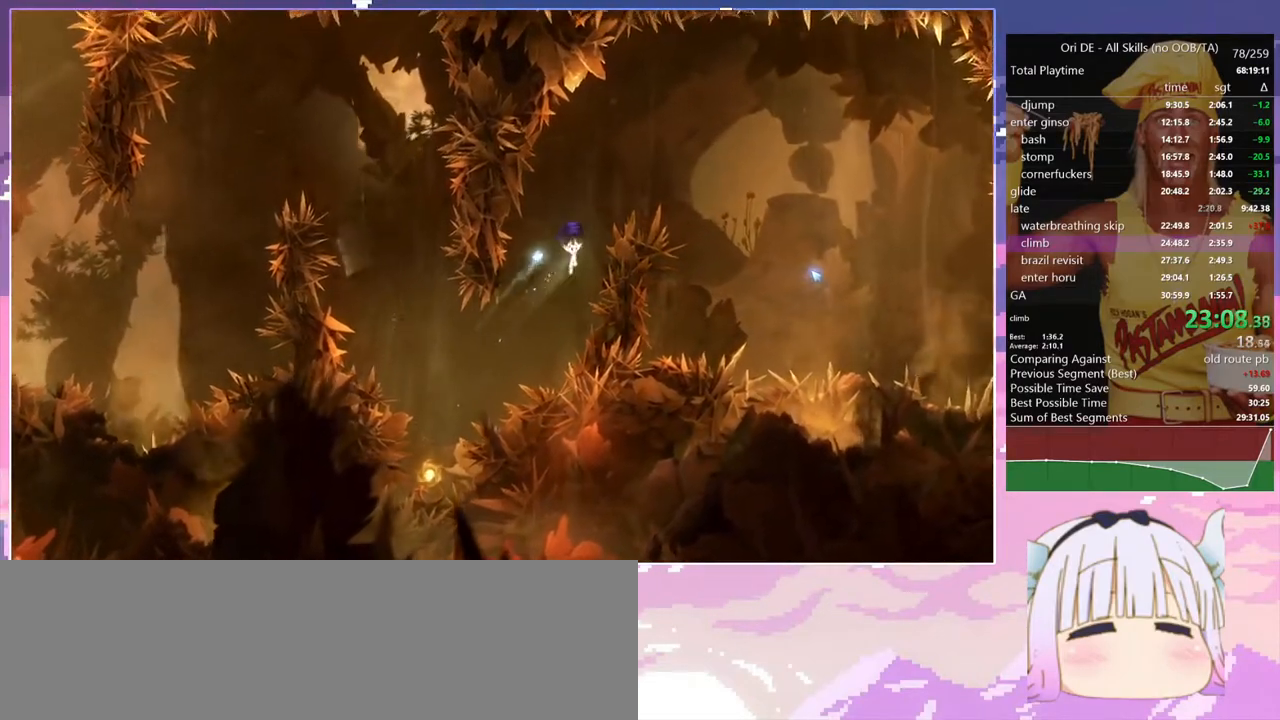
{"keys": ["d"], "events": [[233, "glimb", "up"]]}
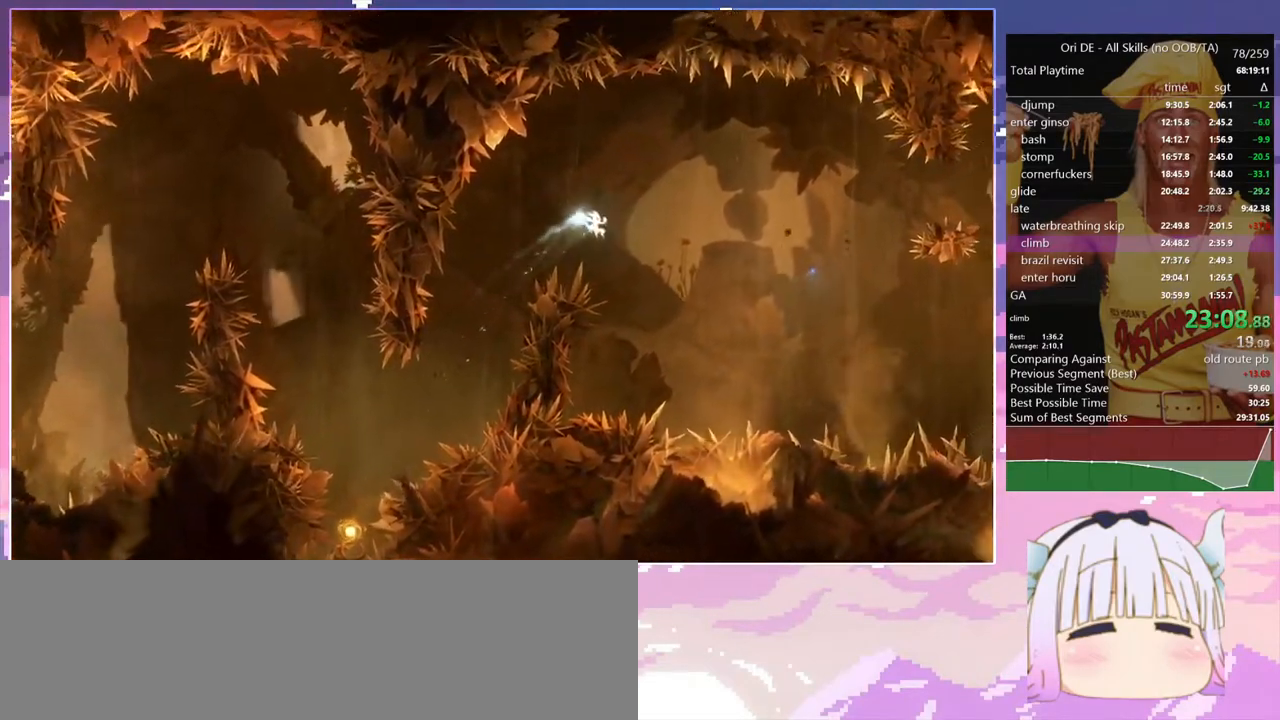
{"keys": ["d"], "events": []}
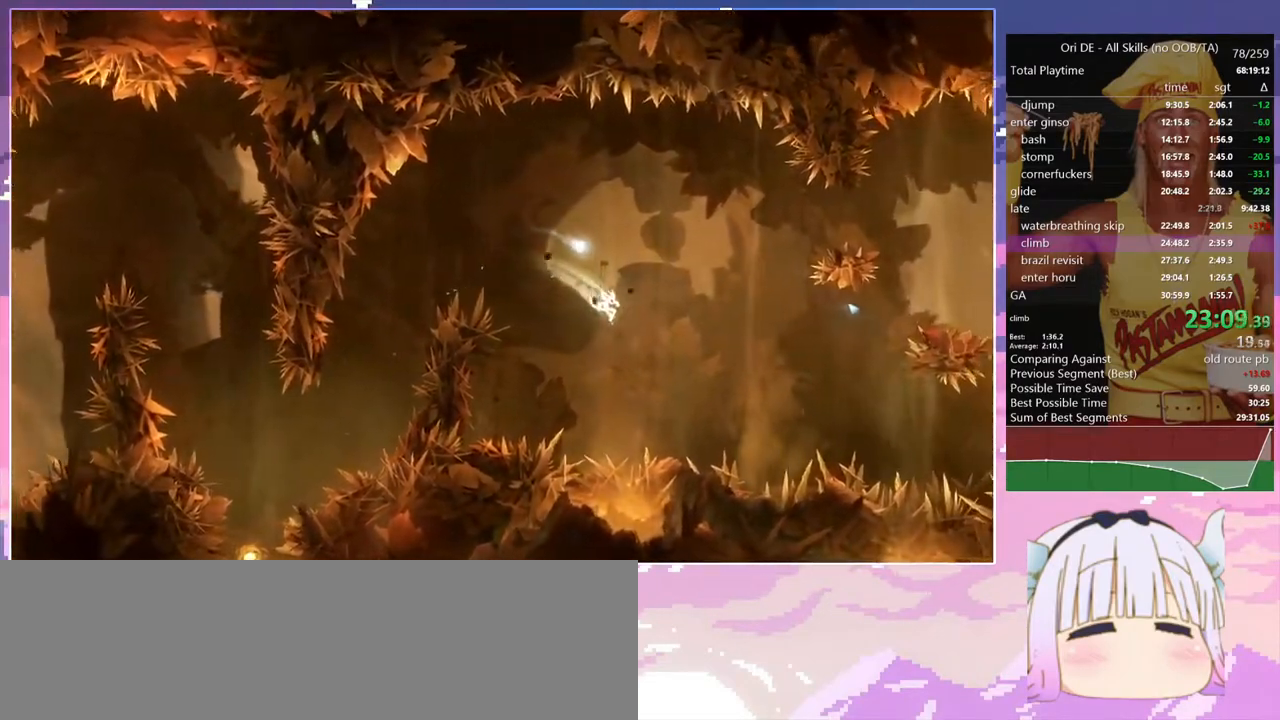
{"keys": [], "events": [[350, "d", "up"], [400, "cdash", "down"], [500, "cdash", "up"]]}
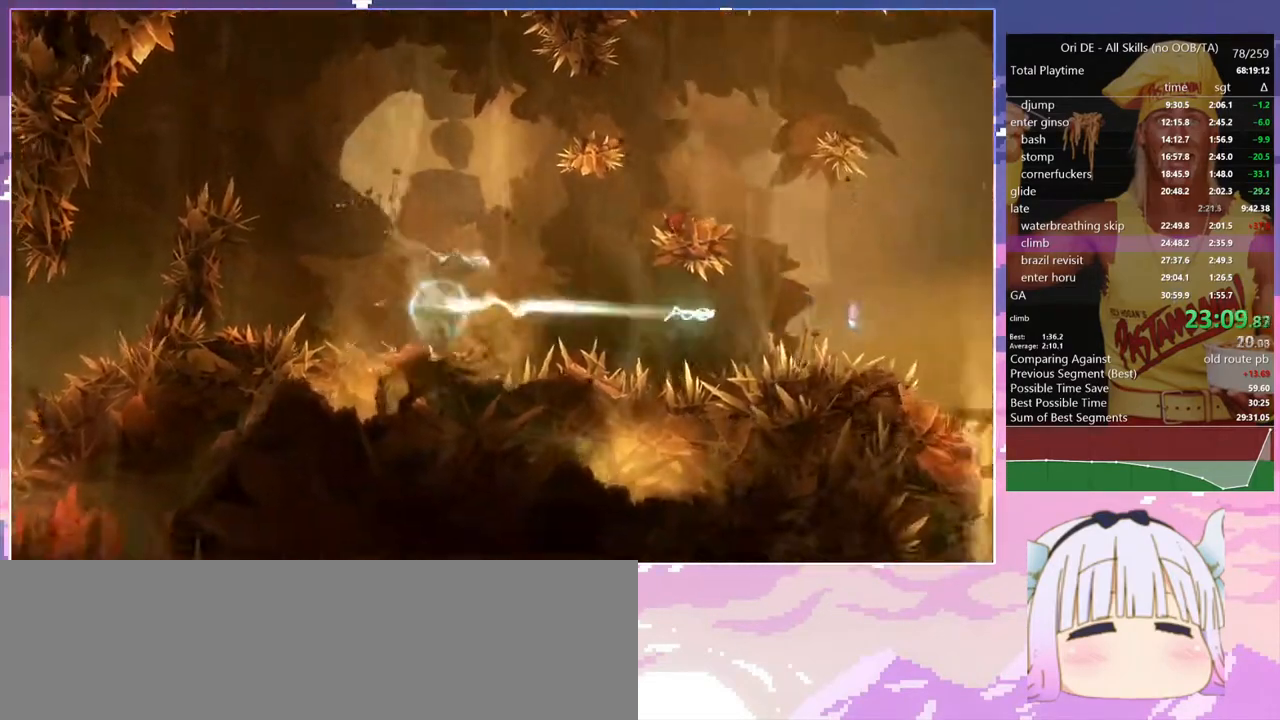
{"keys": ["s"], "events": [[83, "s", "down"], [133, "space", "down"], [183, "cdash", "down"], [183, "s", "up"], [283, "cdash", "up"], [283, "space", "up"], [367, "s", "down"]]}